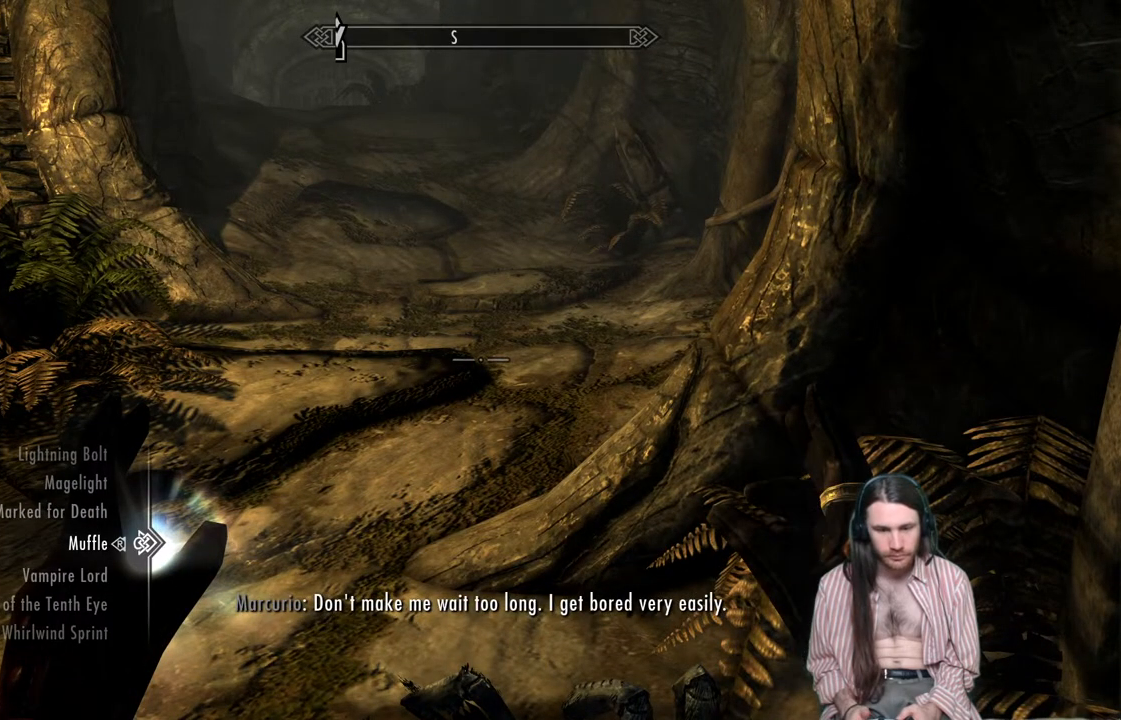
Gameplay with a controller (Xbox layout); each line is a JSON object with the inputs held at the frame after it. "events" lists button and stick changes between this image and that frame as [ms after this image, input, new state], when the widget could be followed in between. Not read: R3.
{"buttons": ["DPAD_UP"], "left_stick": "center", "right_stick": "center", "events": [[117, "DPAD_UP", "down"], [233, "DPAD_UP", "up"], [300, "DPAD_UP", "down"], [417, "DPAD_UP", "up"], [500, "DPAD_UP", "down"]]}
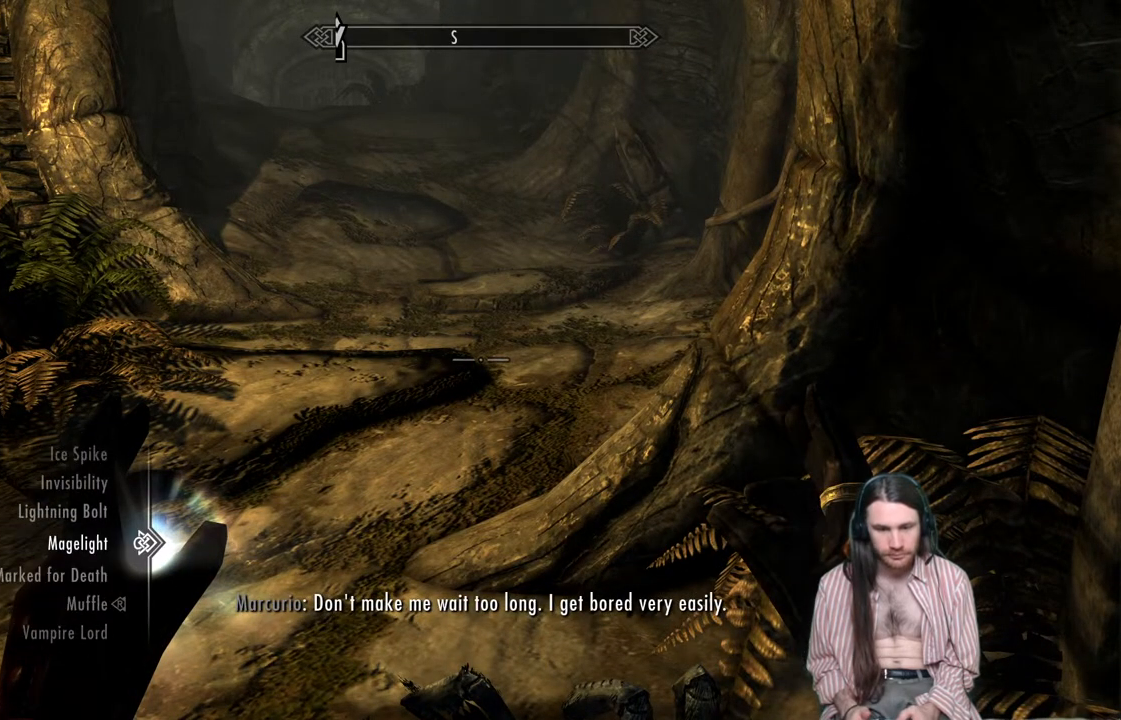
{"buttons": ["L2"], "left_stick": "center", "right_stick": "center", "events": [[117, "DPAD_UP", "up"], [183, "DPAD_UP", "down"], [300, "DPAD_UP", "up"], [417, "L2", "down"]]}
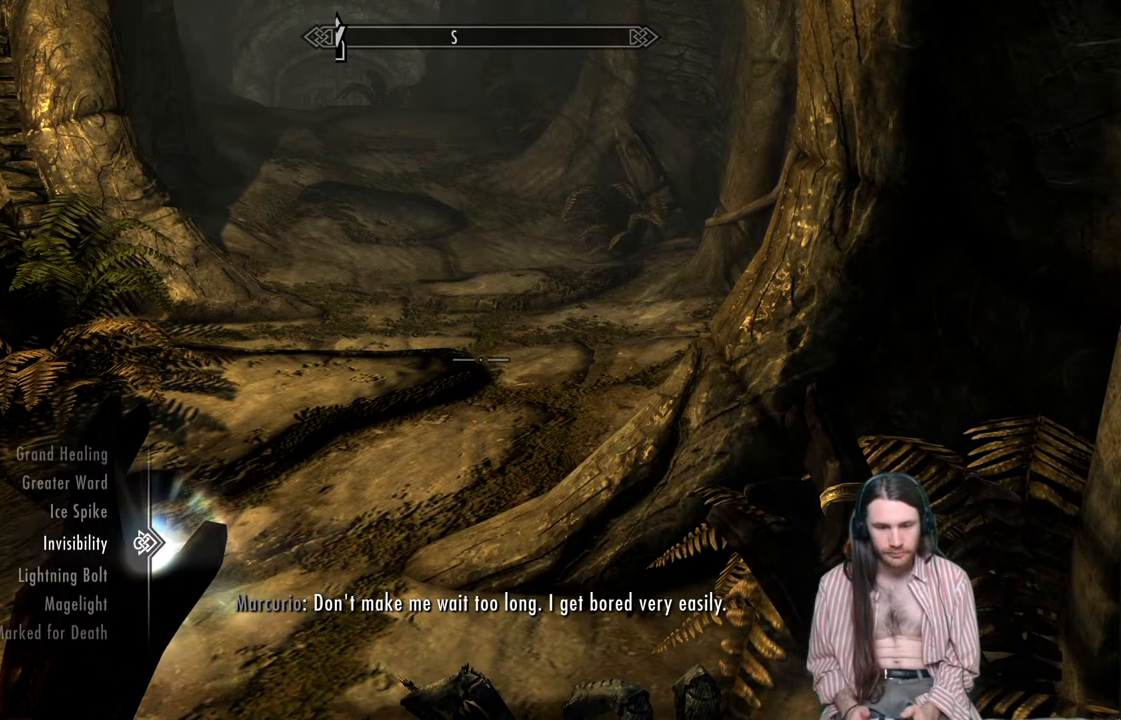
{"buttons": [], "left_stick": "left", "right_stick": "center", "events": [[100, "L2", "up"], [150, "B", "down"], [283, "B", "up"], [400, "left_stick", "left"]]}
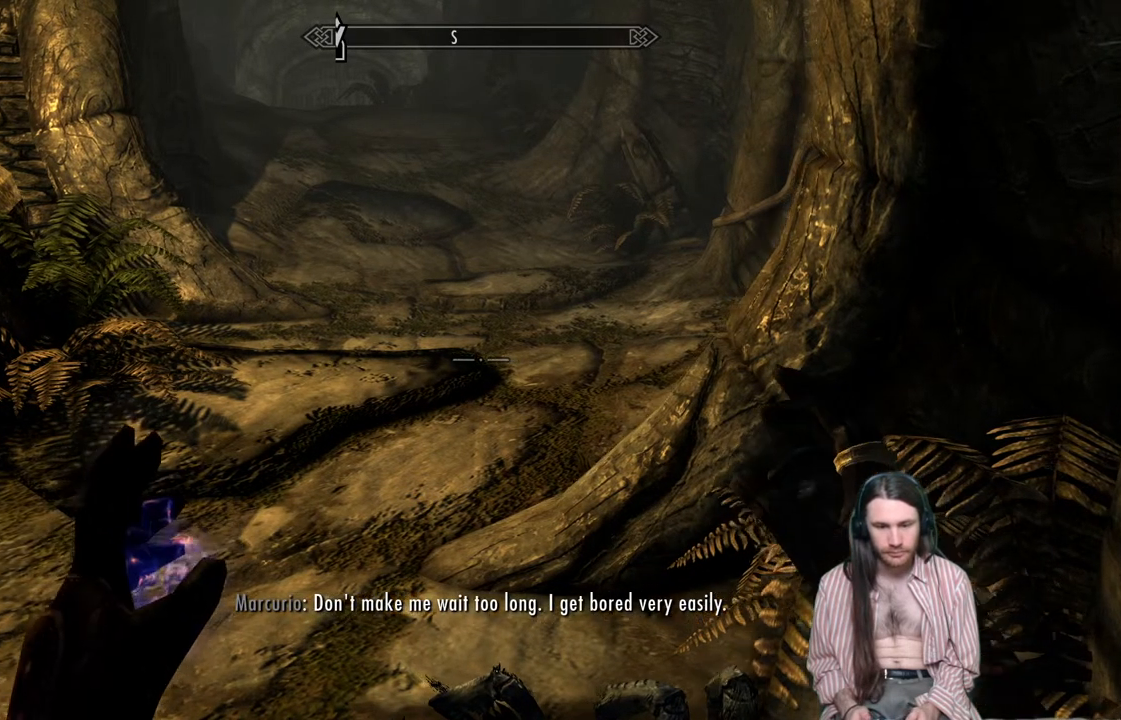
{"buttons": ["R2"], "left_stick": "center", "right_stick": "center", "events": [[233, "R2", "down"], [233, "left_stick", "center"]]}
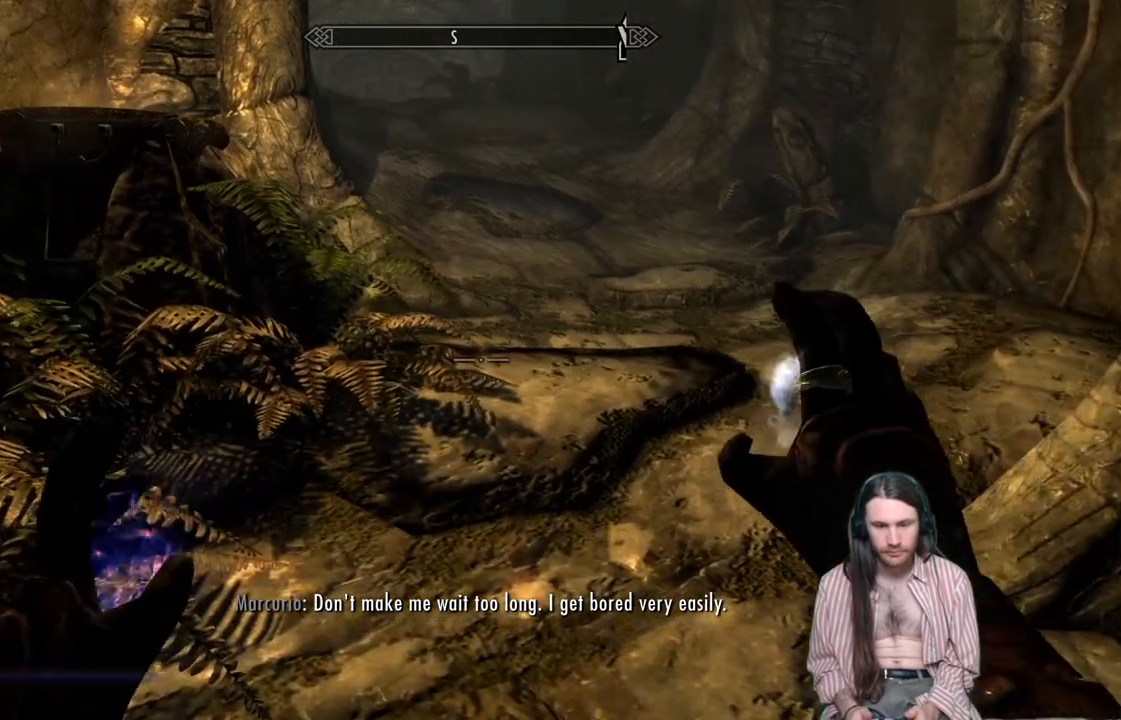
{"buttons": ["R2"], "left_stick": "up-right", "right_stick": "center", "events": [[450, "left_stick", "right"], [500, "left_stick", "up-right"]]}
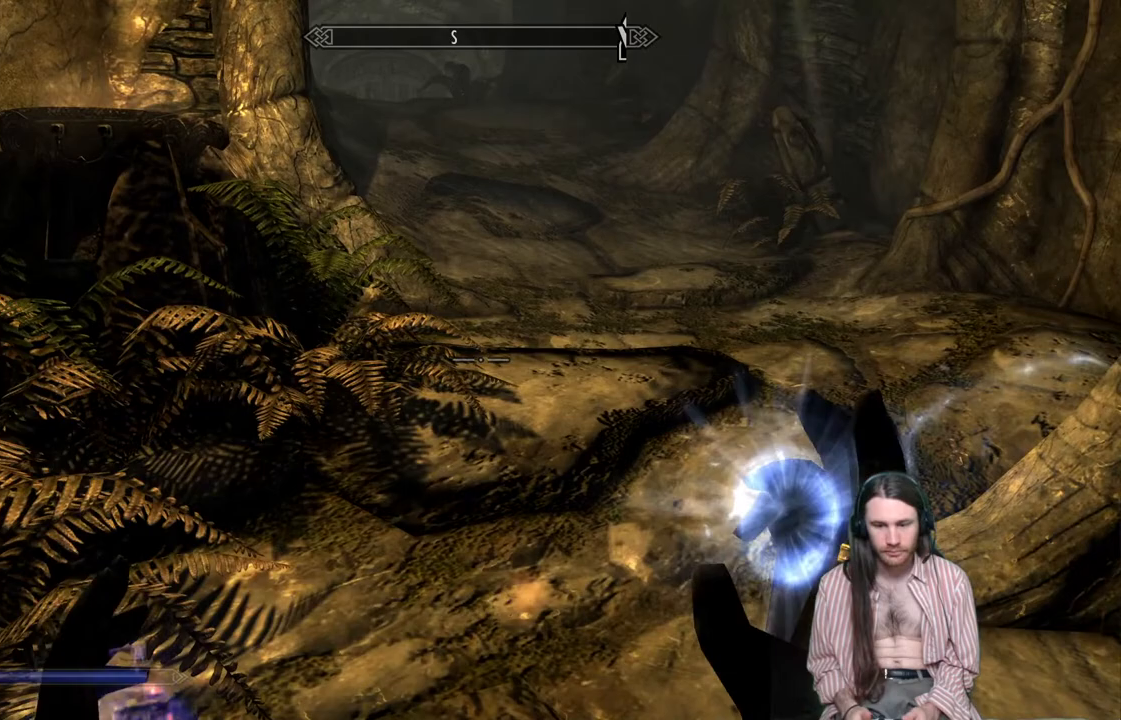
{"buttons": [], "left_stick": "center", "right_stick": "center", "events": [[50, "R2", "up"], [233, "left_stick", "center"]]}
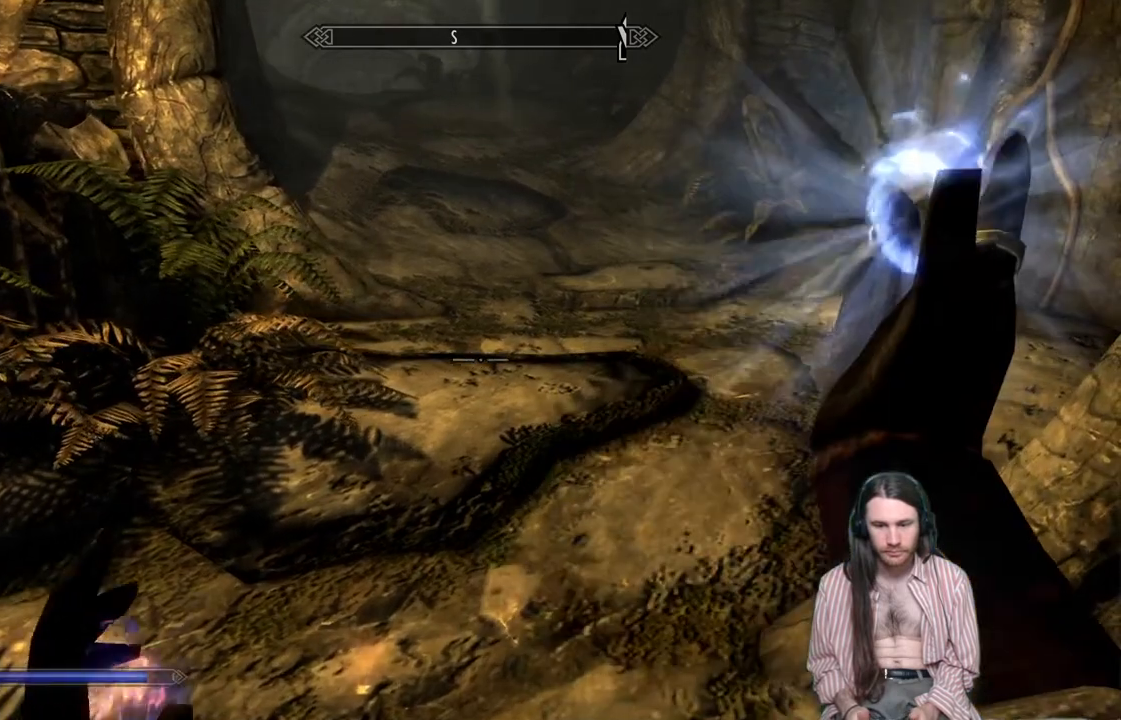
{"buttons": ["L2"], "left_stick": "center", "right_stick": "center", "events": [[17, "L2", "down"]]}
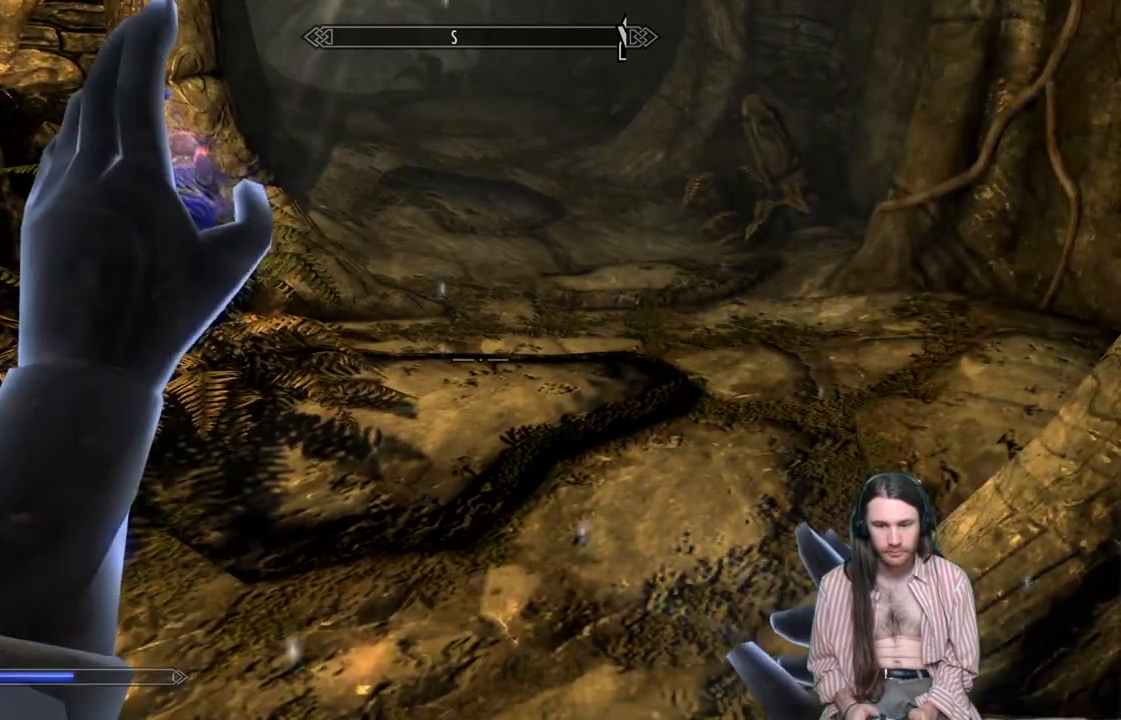
{"buttons": [], "left_stick": "center", "right_stick": "center", "events": [[417, "L2", "up"]]}
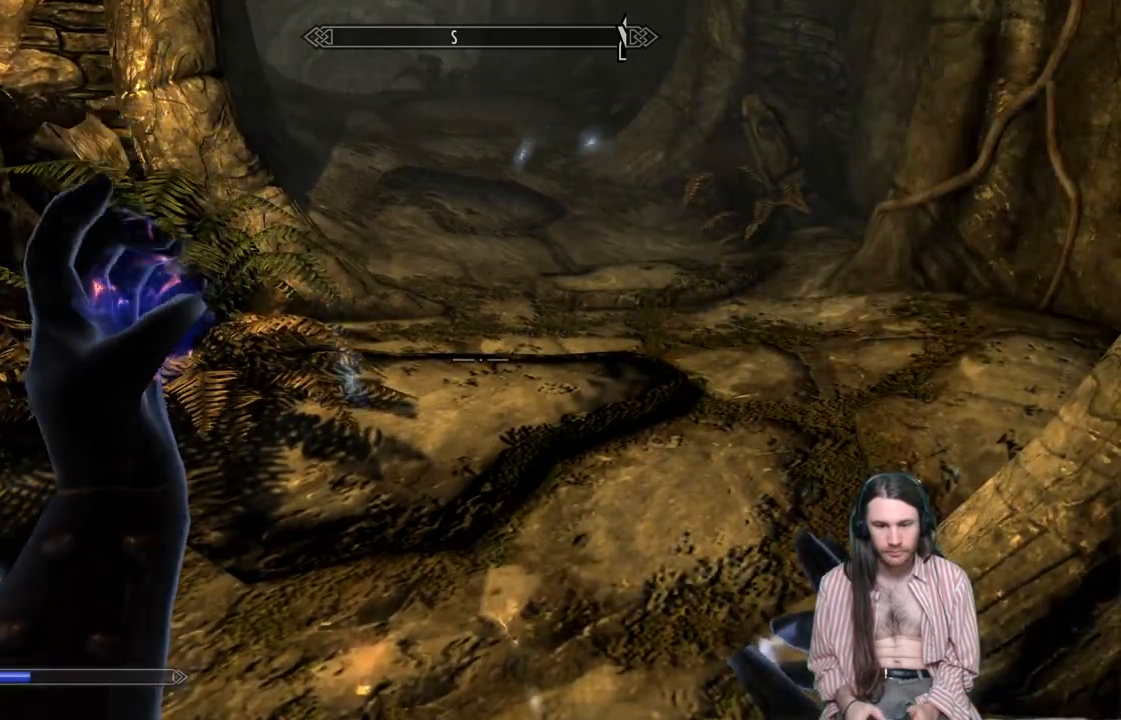
{"buttons": [], "left_stick": "center", "right_stick": "center", "events": []}
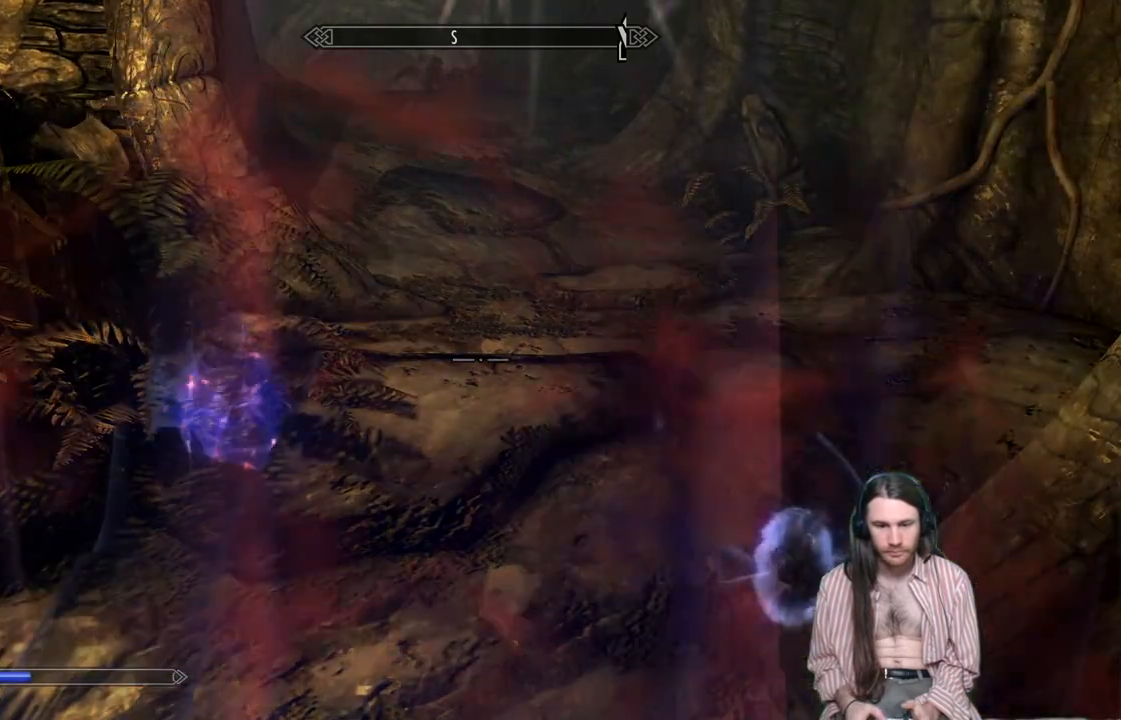
{"buttons": [], "left_stick": "center", "right_stick": "center", "events": [[33, "START", "down"], [167, "START", "up"]]}
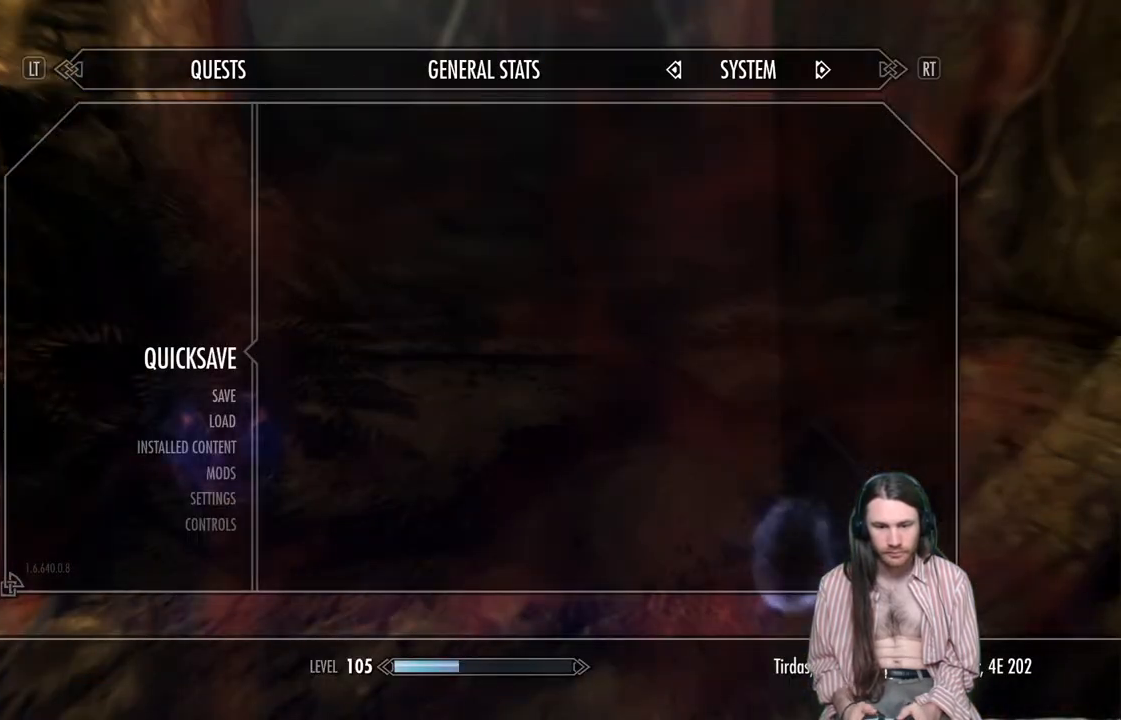
{"buttons": [], "left_stick": "center", "right_stick": "center", "events": []}
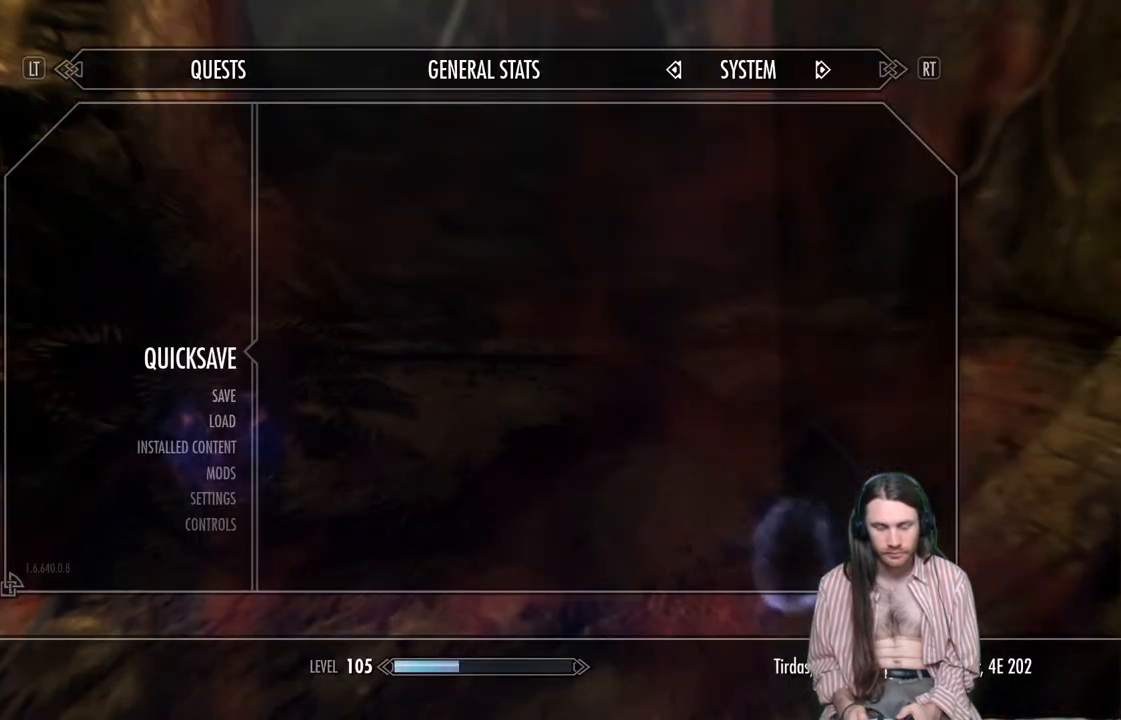
{"buttons": [], "left_stick": "center", "right_stick": "center", "events": [[67, "B", "down"], [133, "B", "up"], [317, "DPAD_UP", "down"], [467, "DPAD_UP", "up"]]}
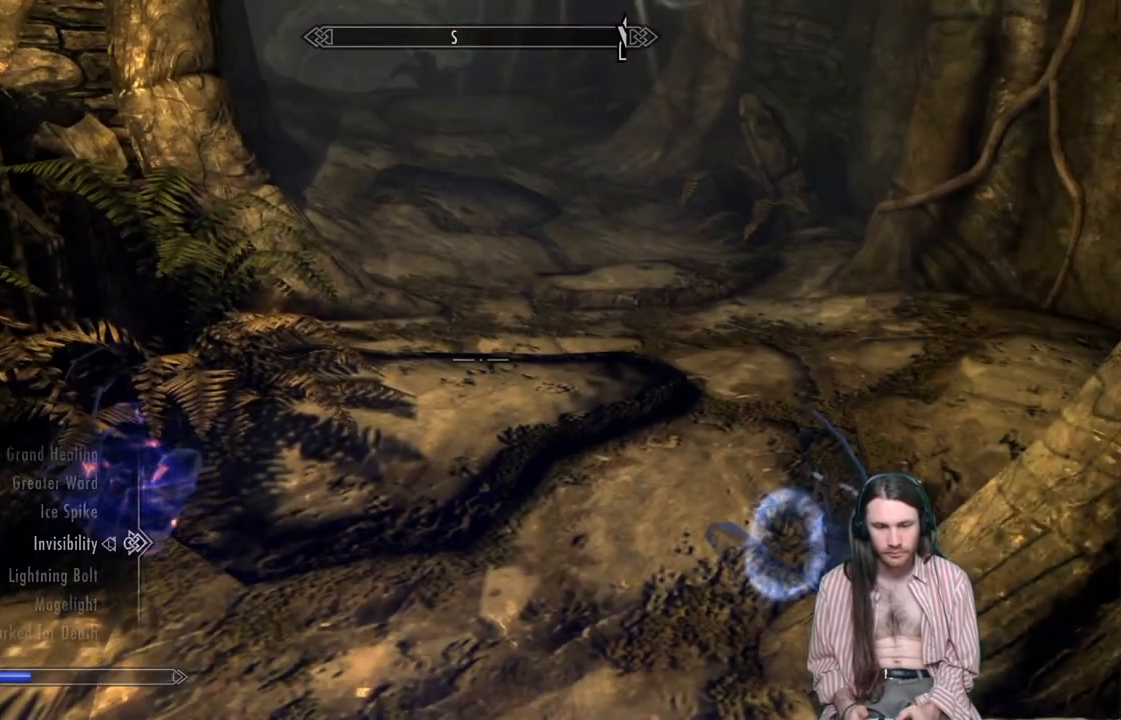
{"buttons": ["DPAD_UP"], "left_stick": "center", "right_stick": "center", "events": [[433, "DPAD_UP", "down"]]}
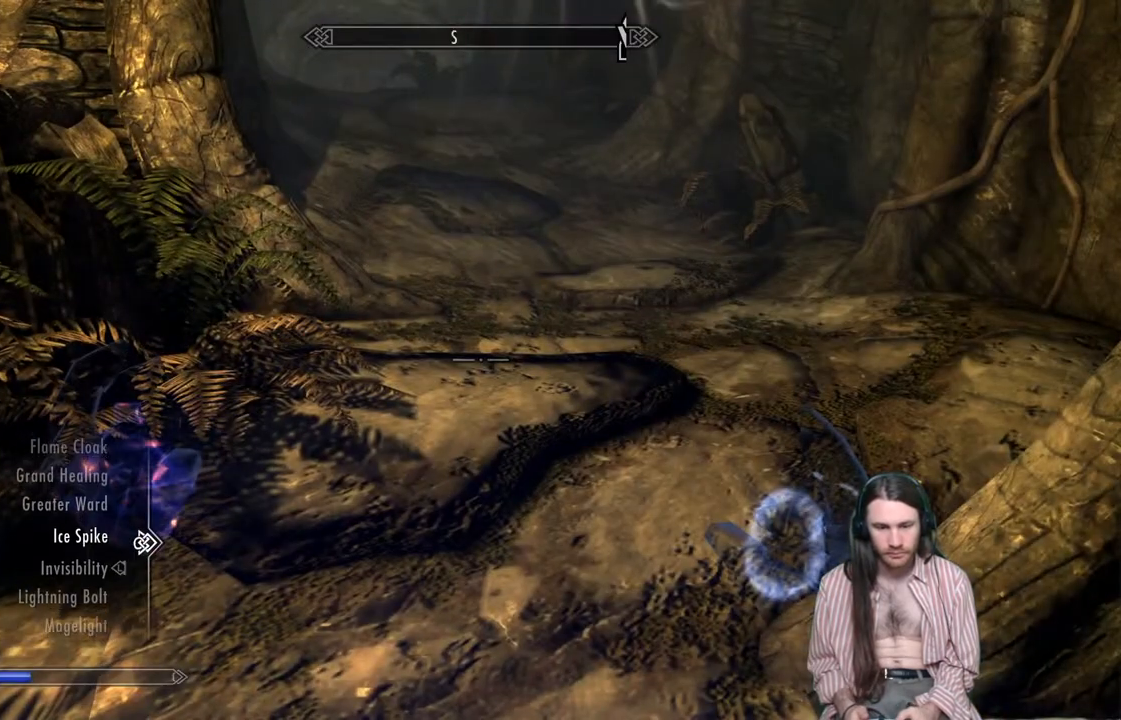
{"buttons": ["DPAD_UP"], "left_stick": "center", "right_stick": "center", "events": [[17, "DPAD_UP", "up"], [133, "DPAD_UP", "down"], [217, "DPAD_UP", "up"], [300, "DPAD_UP", "down"], [400, "DPAD_UP", "up"], [483, "DPAD_UP", "down"]]}
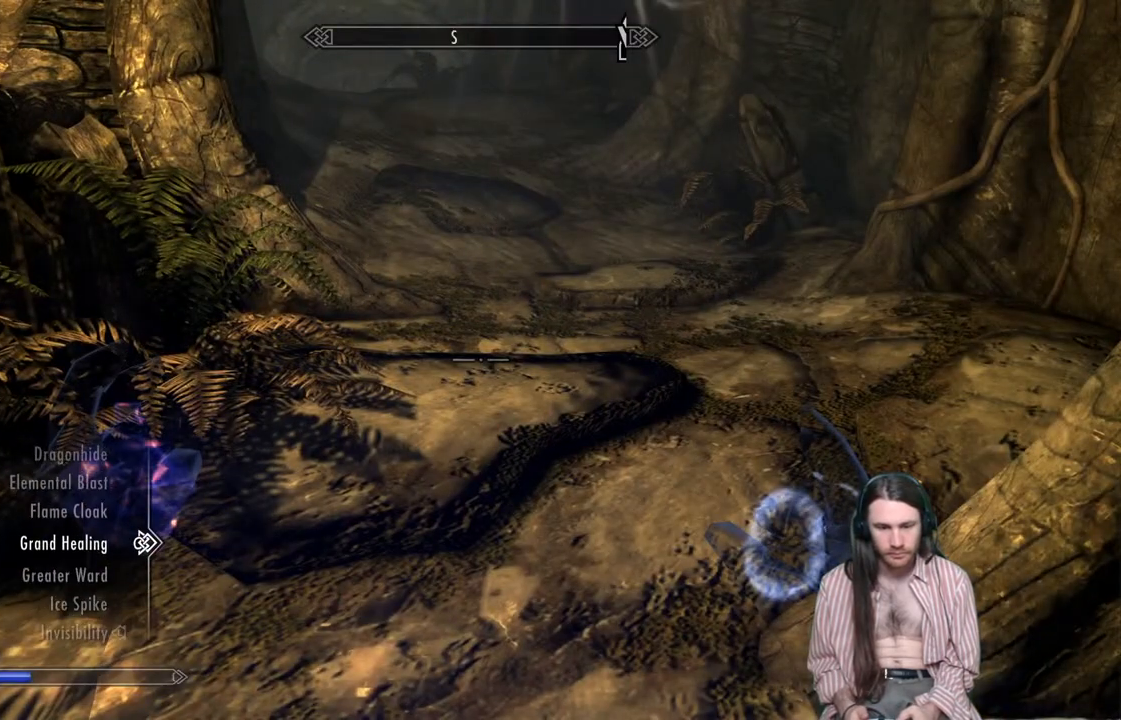
{"buttons": [], "left_stick": "center", "right_stick": "center", "events": [[100, "DPAD_UP", "up"], [183, "DPAD_UP", "down"], [300, "DPAD_UP", "up"], [400, "DPAD_UP", "down"], [500, "DPAD_UP", "up"]]}
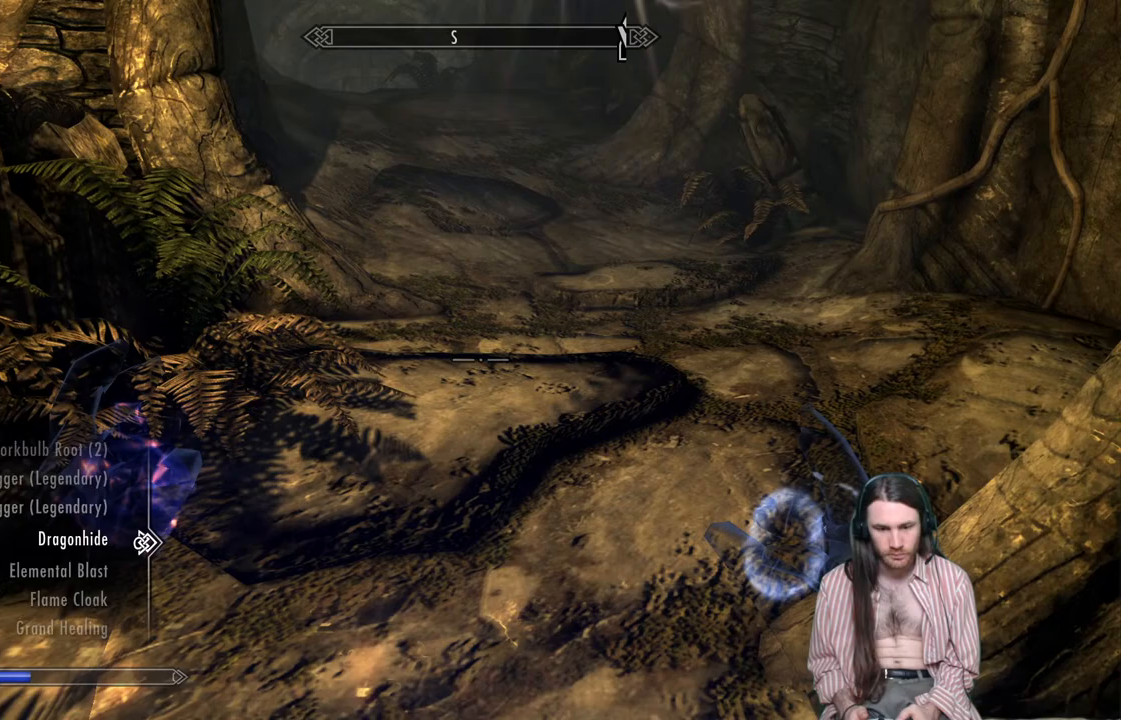
{"buttons": [], "left_stick": "center", "right_stick": "center", "events": [[83, "DPAD_UP", "down"], [217, "DPAD_UP", "up"], [317, "DPAD_UP", "down"], [417, "DPAD_UP", "up"]]}
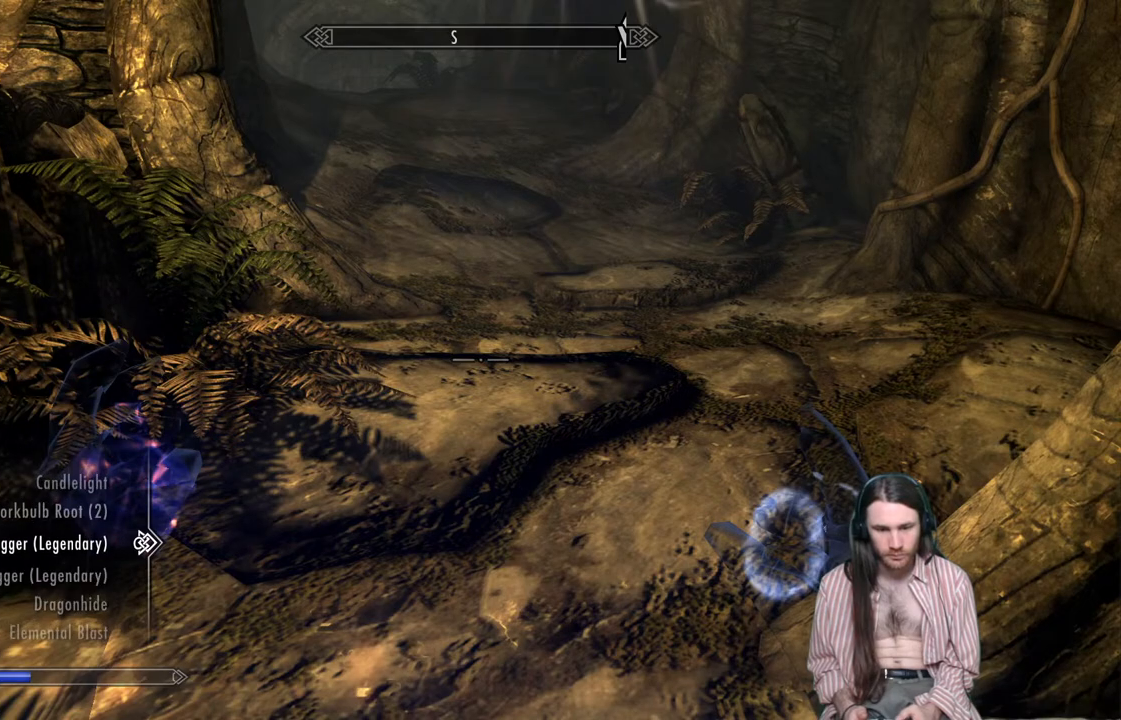
{"buttons": ["R2"], "left_stick": "center", "right_stick": "center", "events": [[50, "L2", "down"], [200, "L2", "up"], [300, "DPAD_DOWN", "down"], [400, "DPAD_DOWN", "up"], [483, "R2", "down"]]}
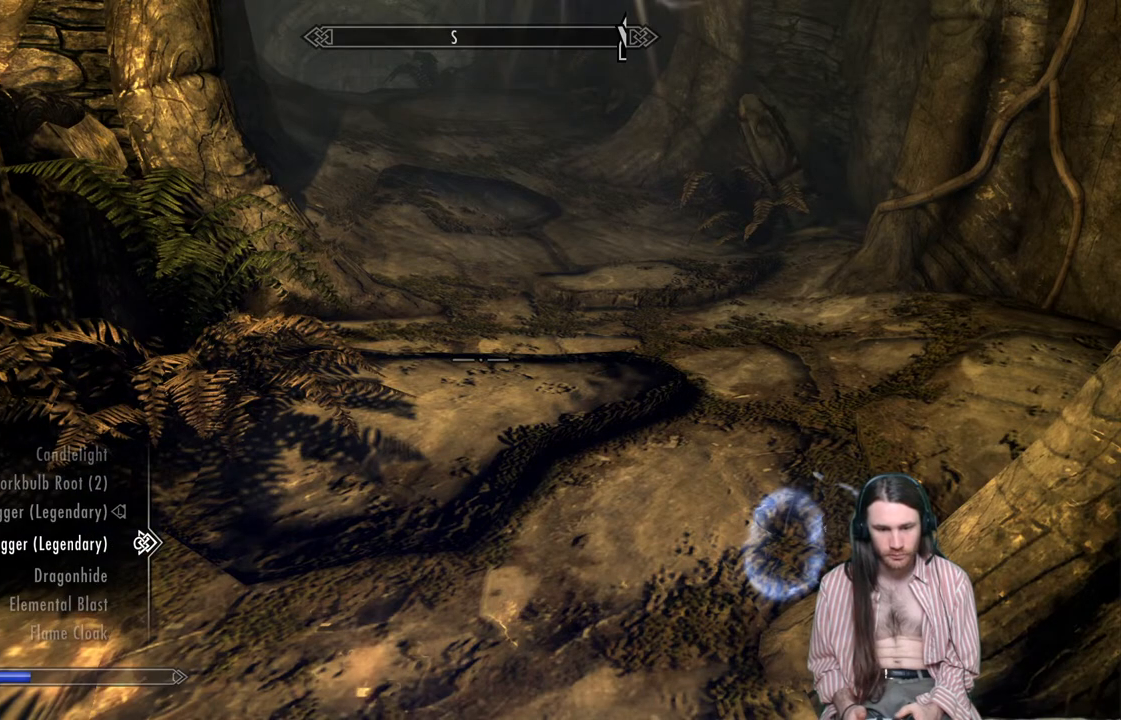
{"buttons": [], "left_stick": "center", "right_stick": "center", "events": [[133, "R2", "up"], [217, "B", "down"], [317, "B", "up"]]}
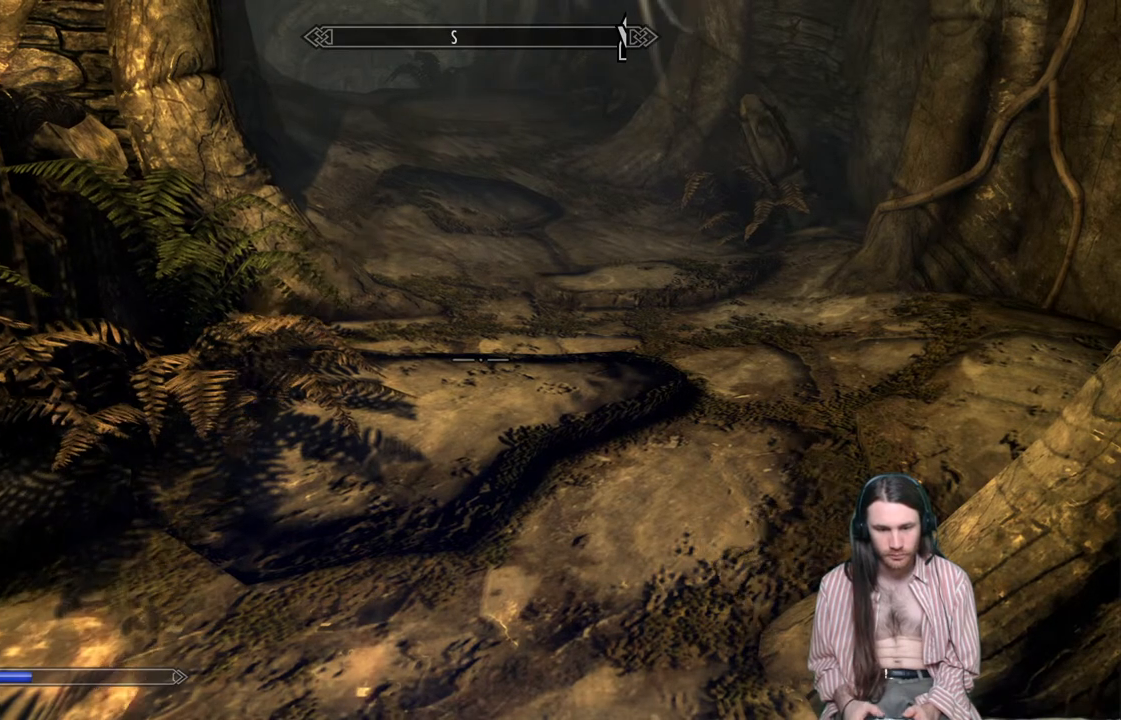
{"buttons": [], "left_stick": "center", "right_stick": "center", "events": [[17, "left_stick", "up"], [383, "left_stick", "center"]]}
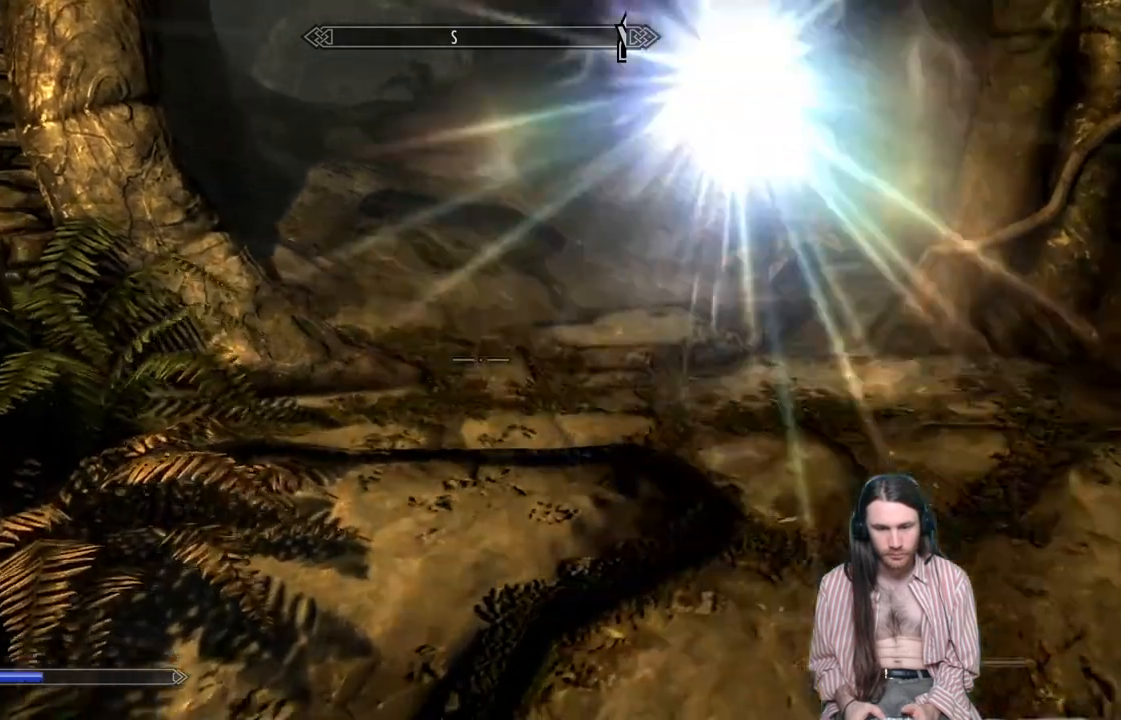
{"buttons": [], "left_stick": "center", "right_stick": "center", "events": [[133, "START", "down"], [300, "START", "up"]]}
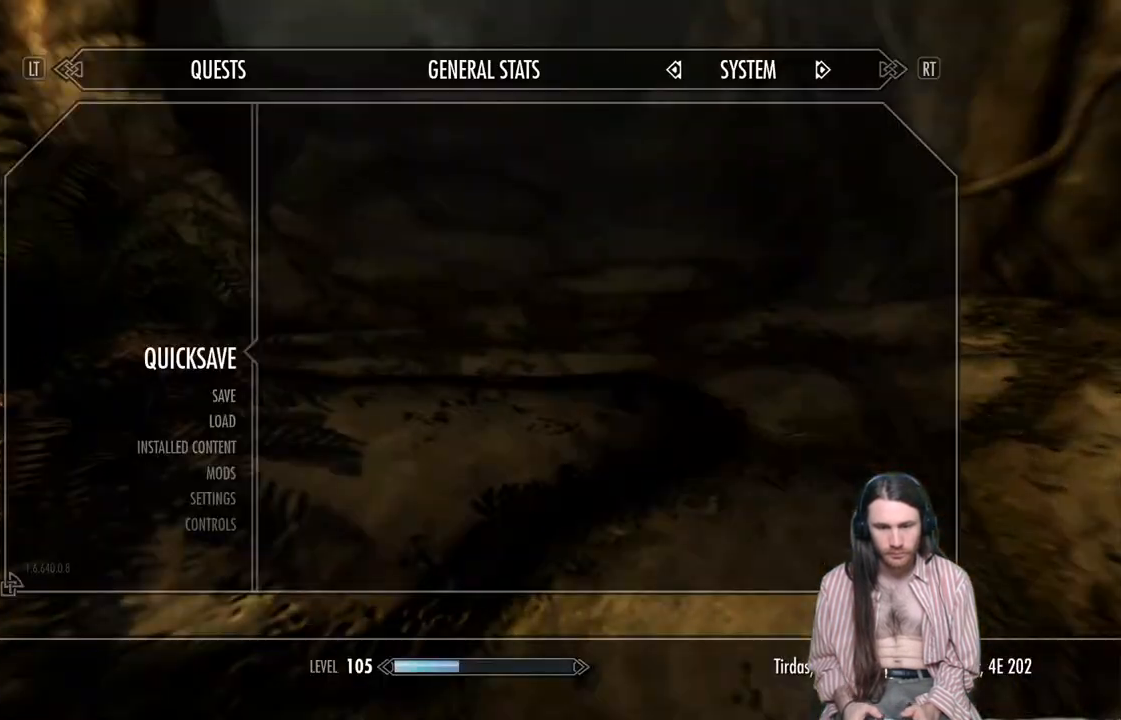
{"buttons": [], "left_stick": "up", "right_stick": "center", "events": [[167, "A", "down"], [283, "A", "up"], [400, "left_stick", "up"]]}
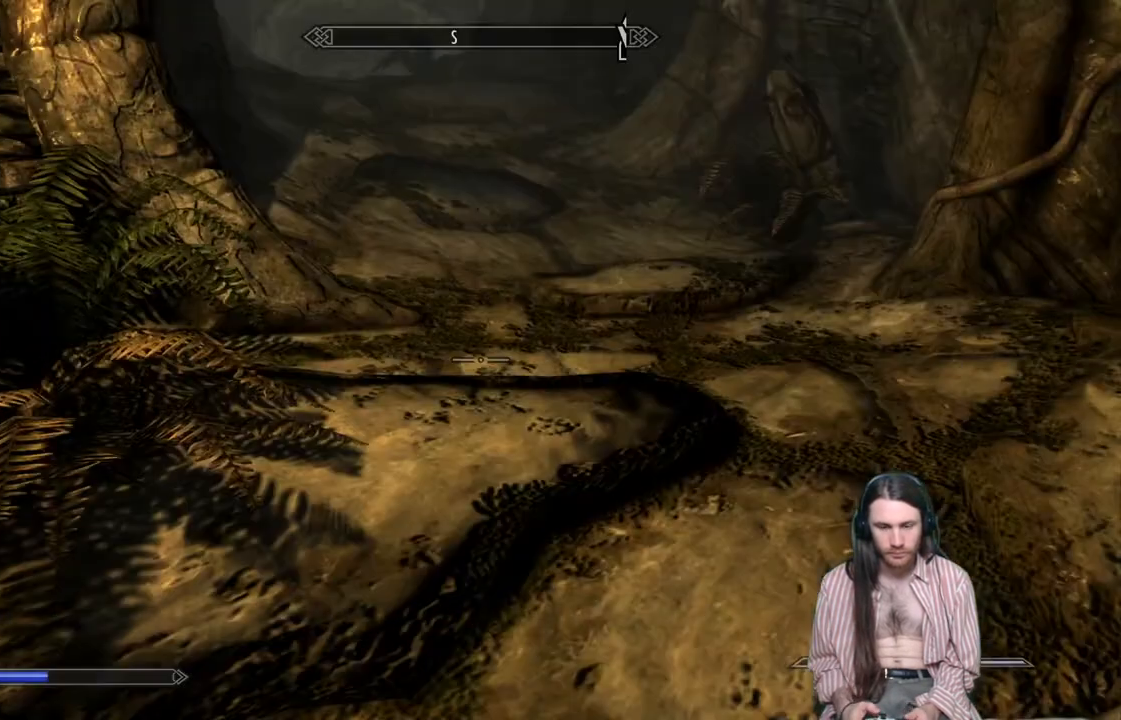
{"buttons": [], "left_stick": "up", "right_stick": "center", "events": [[267, "right_stick", "up-left"], [400, "right_stick", "center"]]}
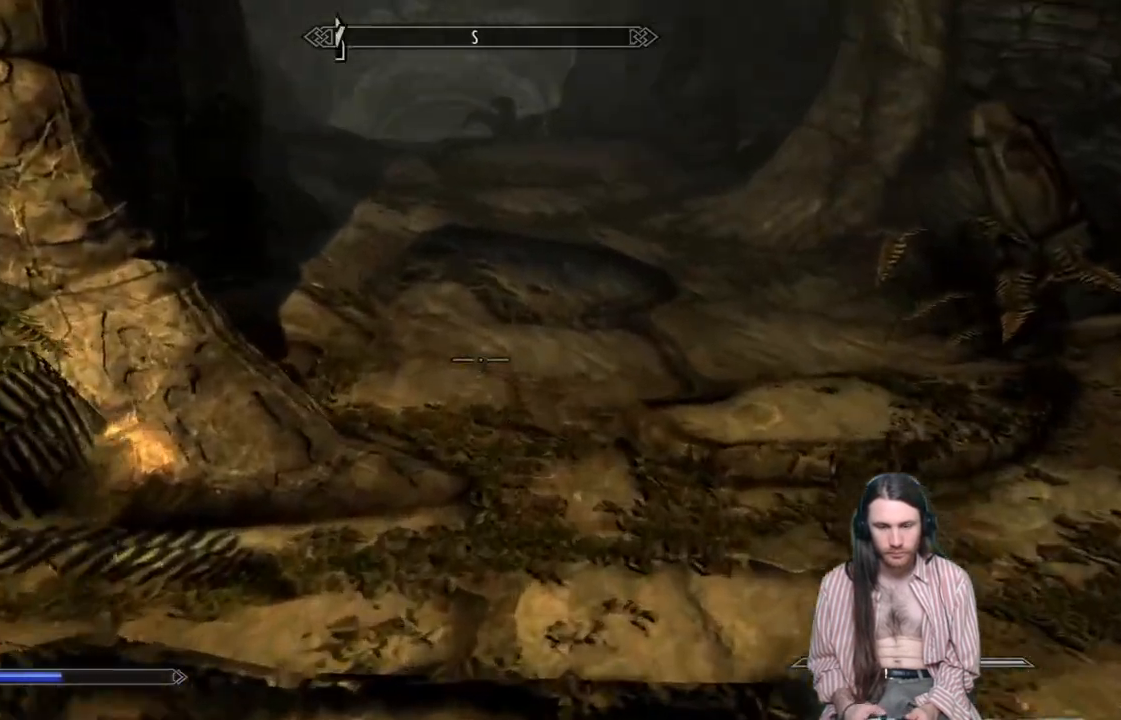
{"buttons": [], "left_stick": "up", "right_stick": "center", "events": [[33, "right_stick", "up-left"], [133, "right_stick", "center"]]}
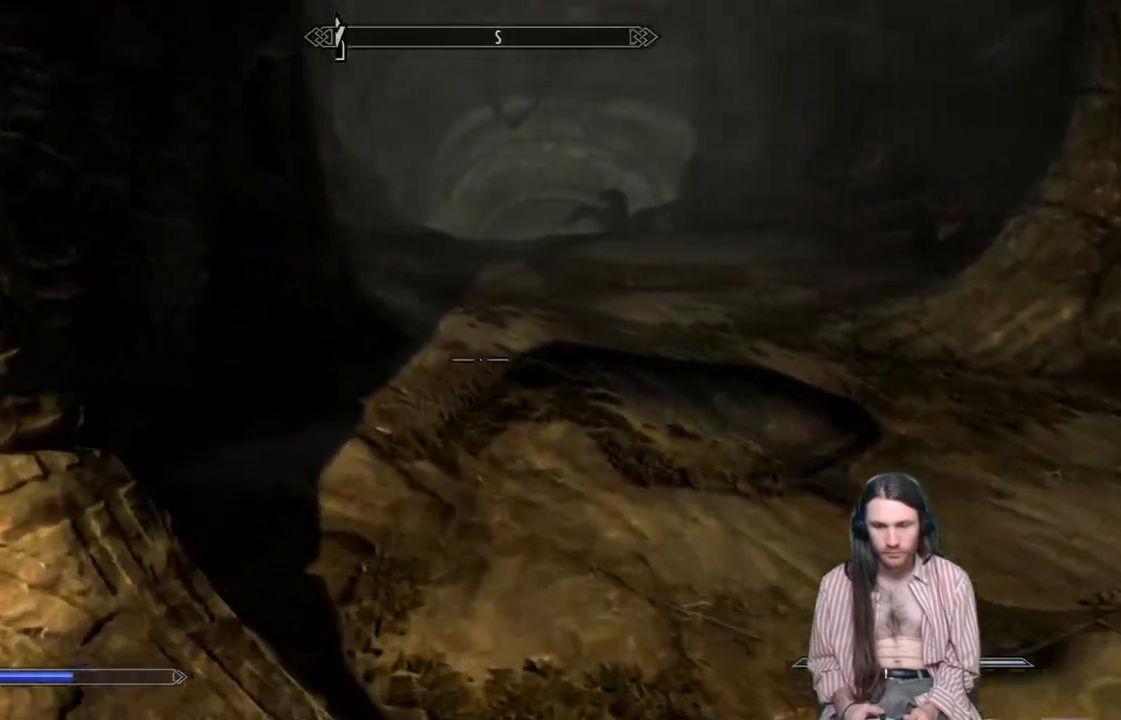
{"buttons": [], "left_stick": "up", "right_stick": "center", "events": []}
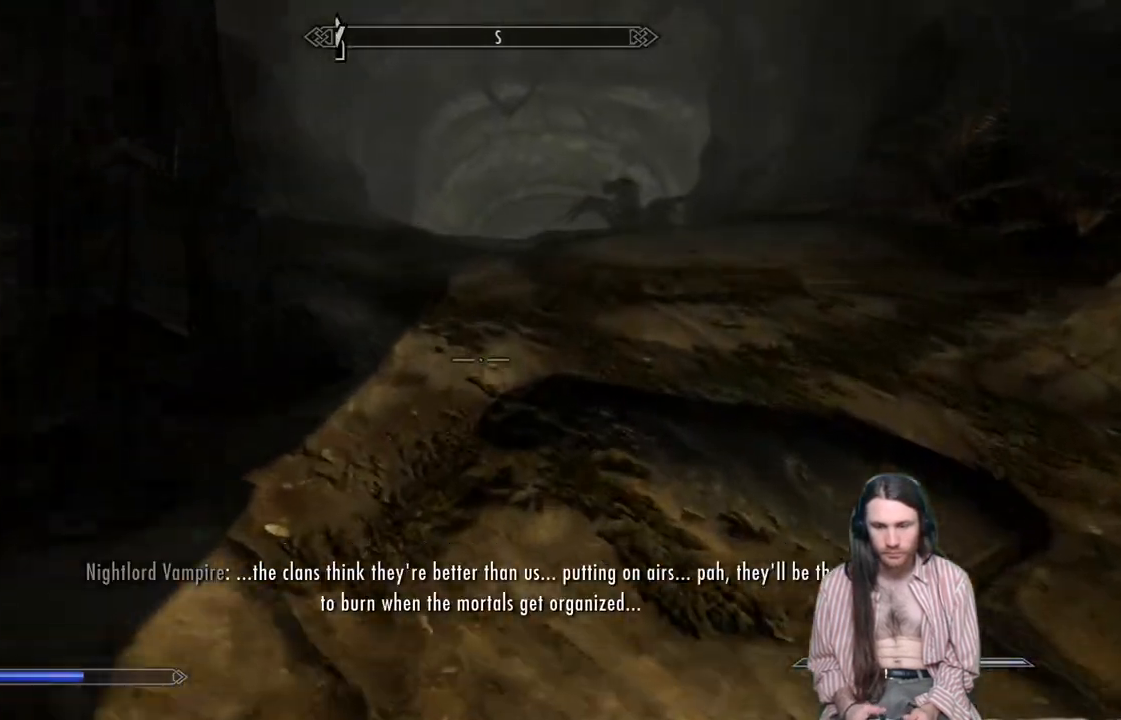
{"buttons": [], "left_stick": "up", "right_stick": "center", "events": []}
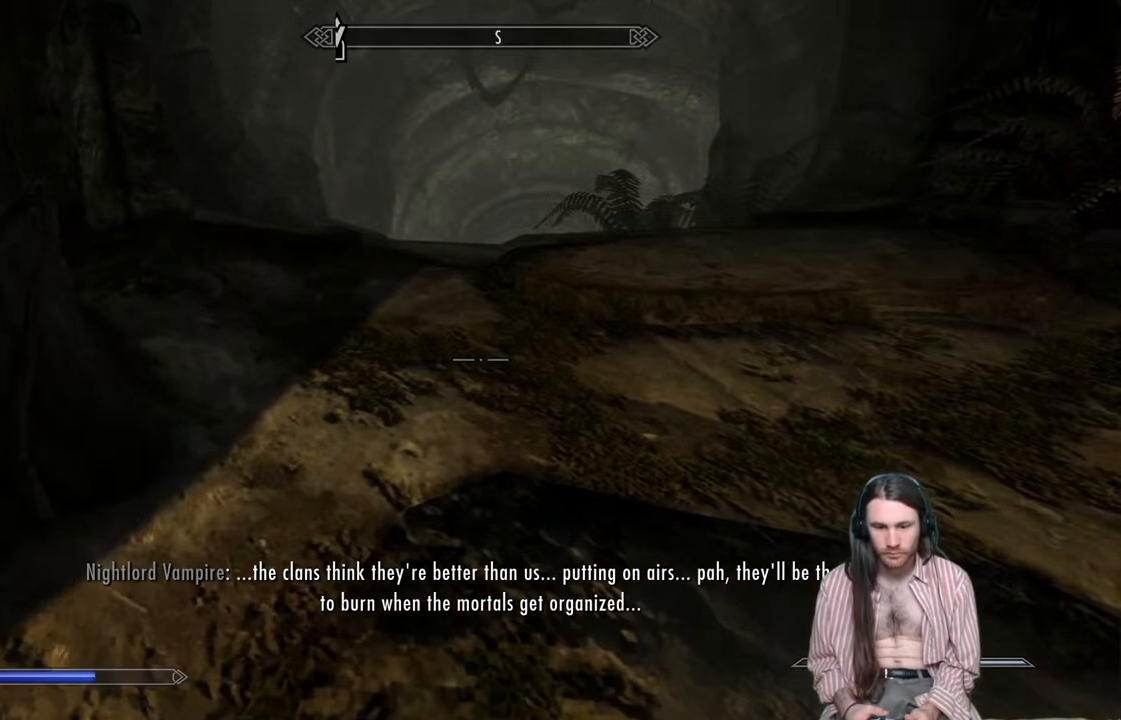
{"buttons": [], "left_stick": "up", "right_stick": "down", "events": [[33, "right_stick", "down-right"], [133, "right_stick", "center"], [417, "right_stick", "down"]]}
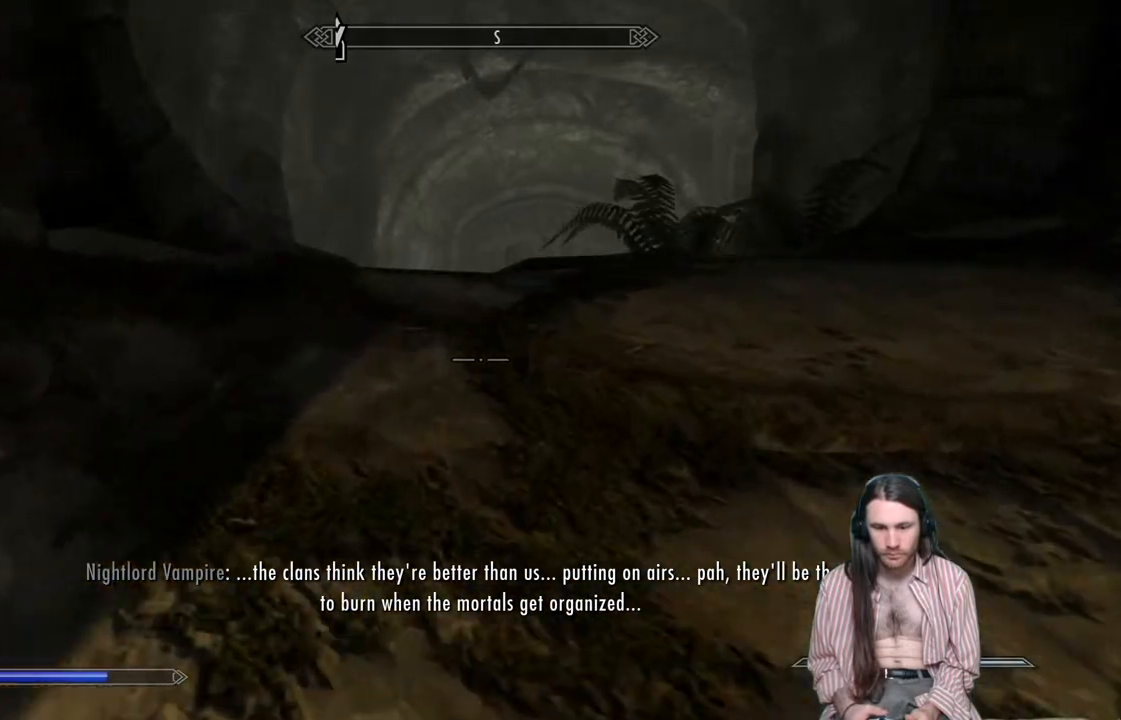
{"buttons": [], "left_stick": "up", "right_stick": "center", "events": [[67, "right_stick", "center"], [300, "right_stick", "down-right"], [450, "right_stick", "center"]]}
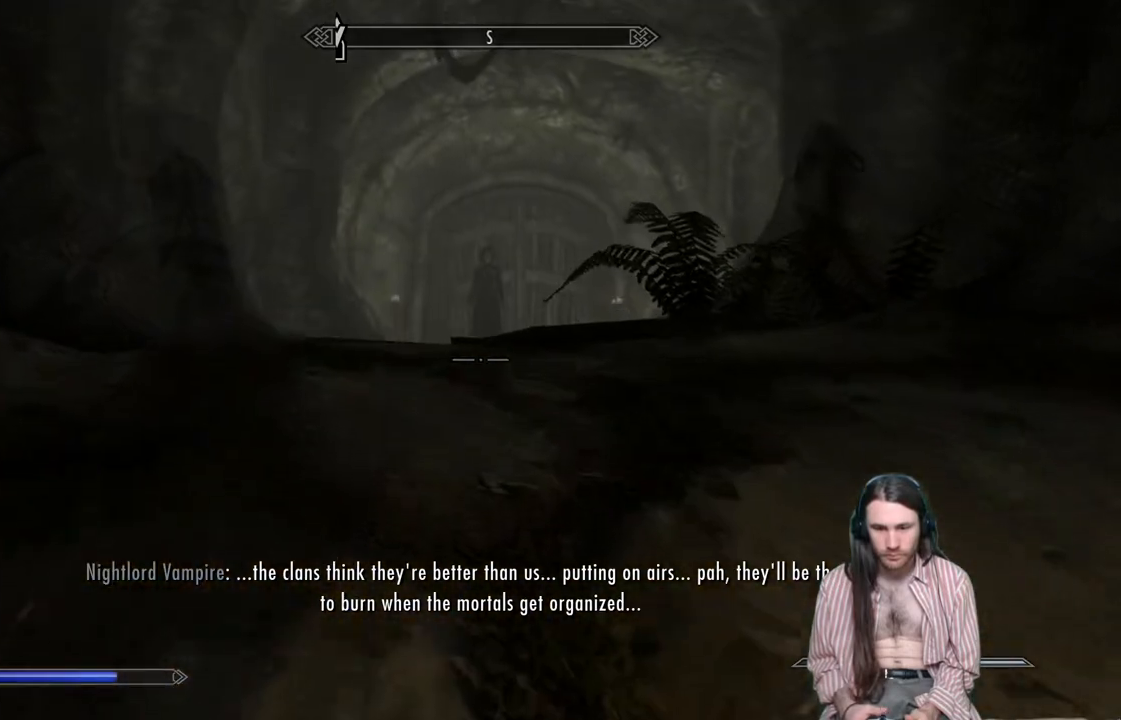
{"buttons": [], "left_stick": "up", "right_stick": "down-right", "events": [[500, "right_stick", "down-right"]]}